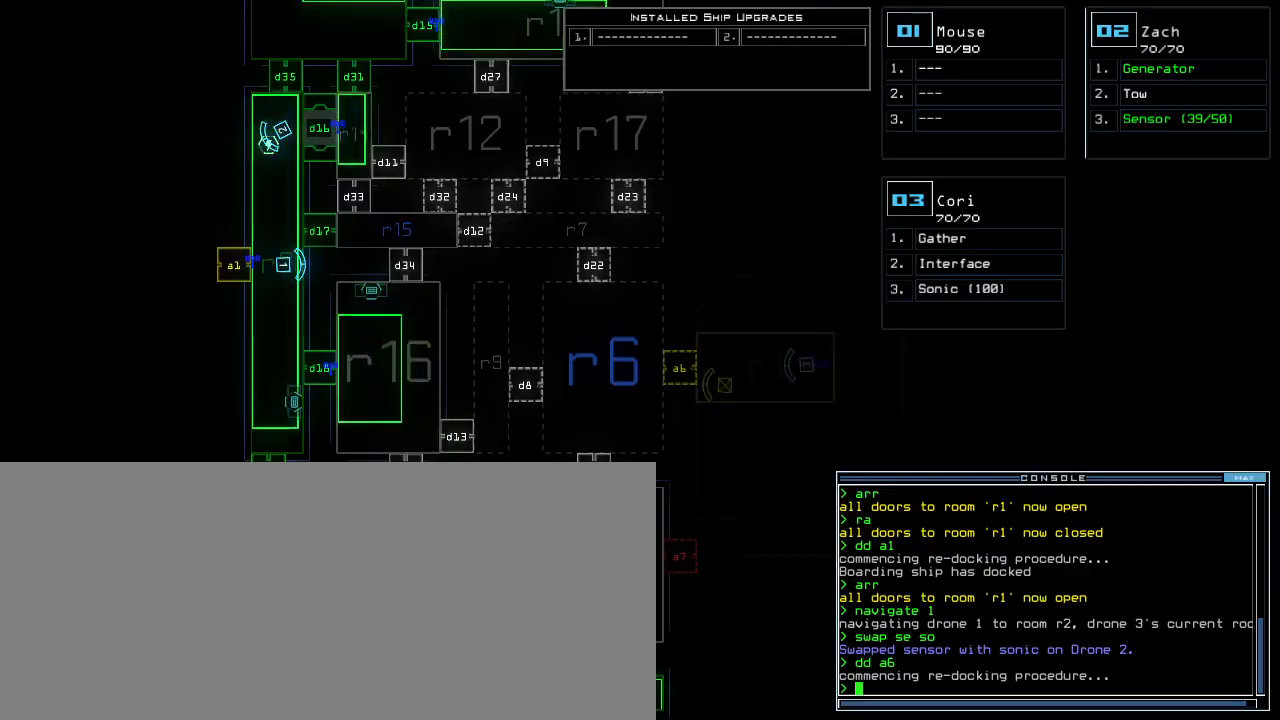
Gameplay with keyboard; each line is a JSON object with the keys held at the frame after it. "events" lists presses ("down") and releases ("up") of ".", "0", "1", "2", "3", "4", "5", "6", "7", "8", "9", "a", "b", "backspace", "c", "caps_lock", "comma", "ctrl_l", "ctrl_r", "d", "down", "e", "equals", "escape", "f", "f1", "g", "h", "i", "j", "k", "l", "left", "m", "minus", "n", "o", "p", "q", "quote", "r", "return", "right", "s", "semicolon", "shift_l", "shift_r", "space", "t", "tab", "tilde", "u", "up", "v", "w", "x", "y" and "z" between this image and that frame as [ms after this image, input, new state], when the widget could be followed in between. No other keys are recorded. Mouse input is not recorded.
{"keys": [], "events": [[200, "left", "down"], [420, "left", "up"]]}
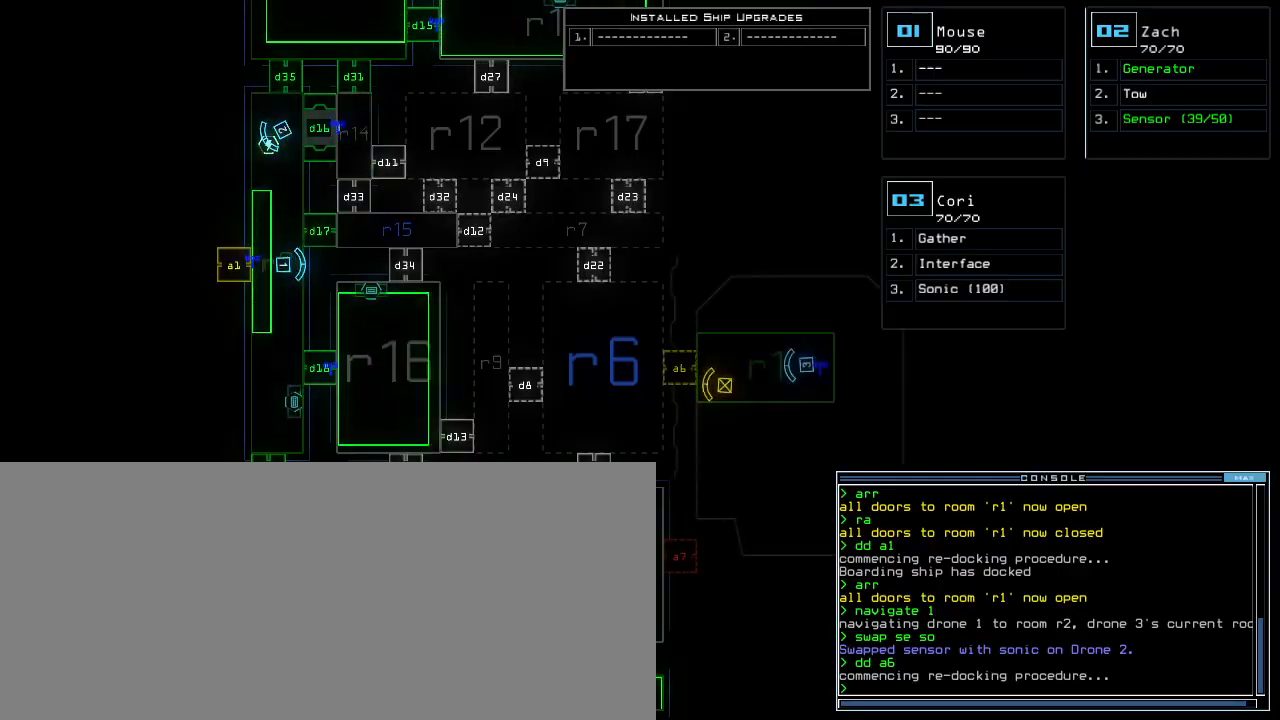
{"keys": [], "events": []}
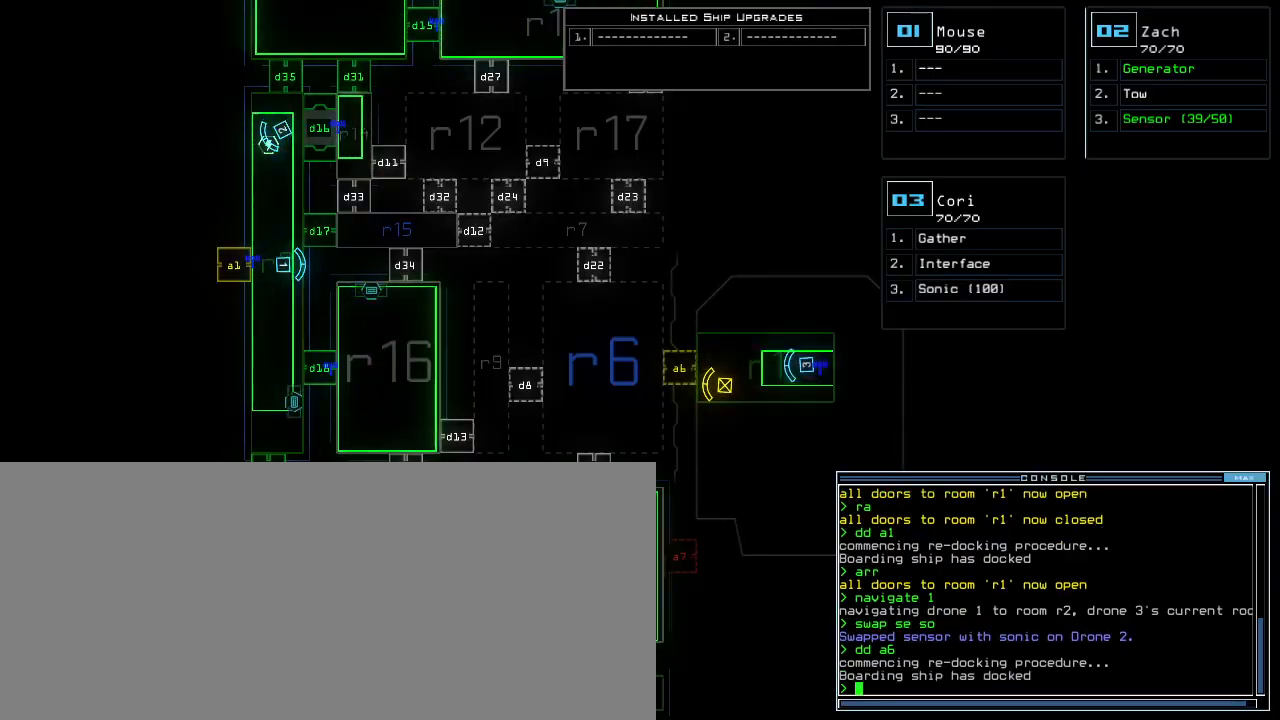
{"keys": ["up"]}
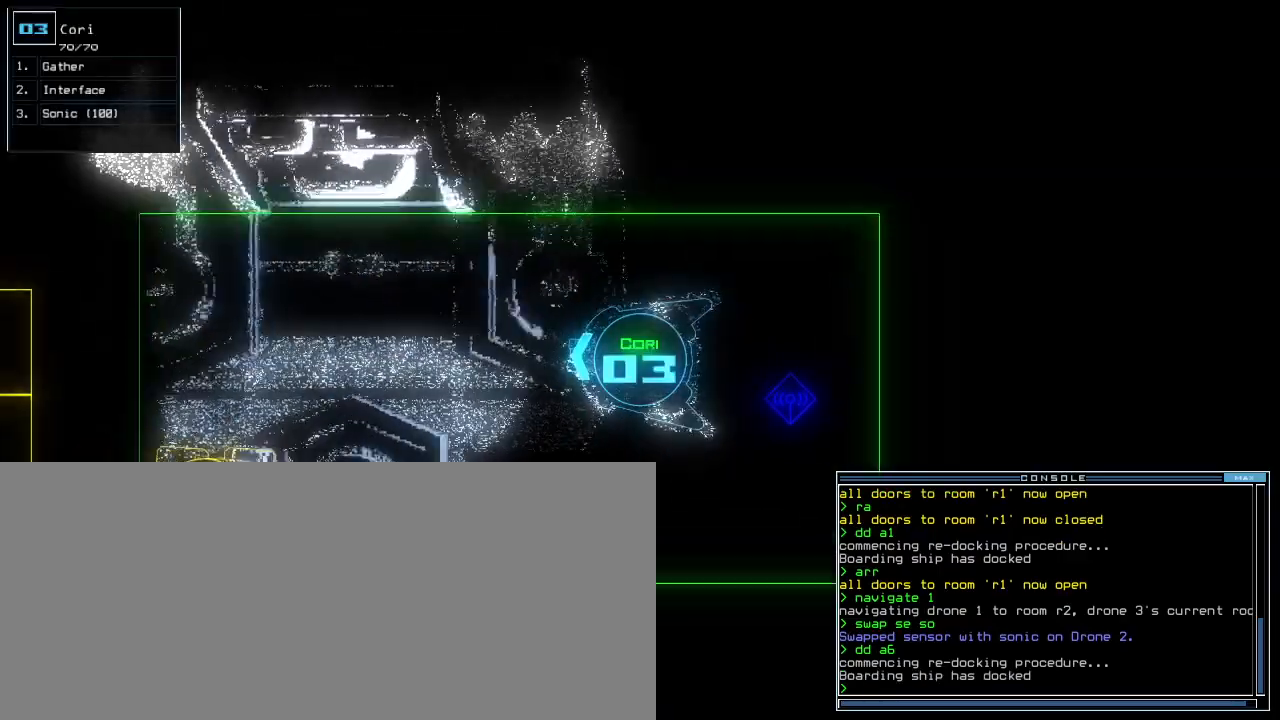
{"keys": ["up"], "events": []}